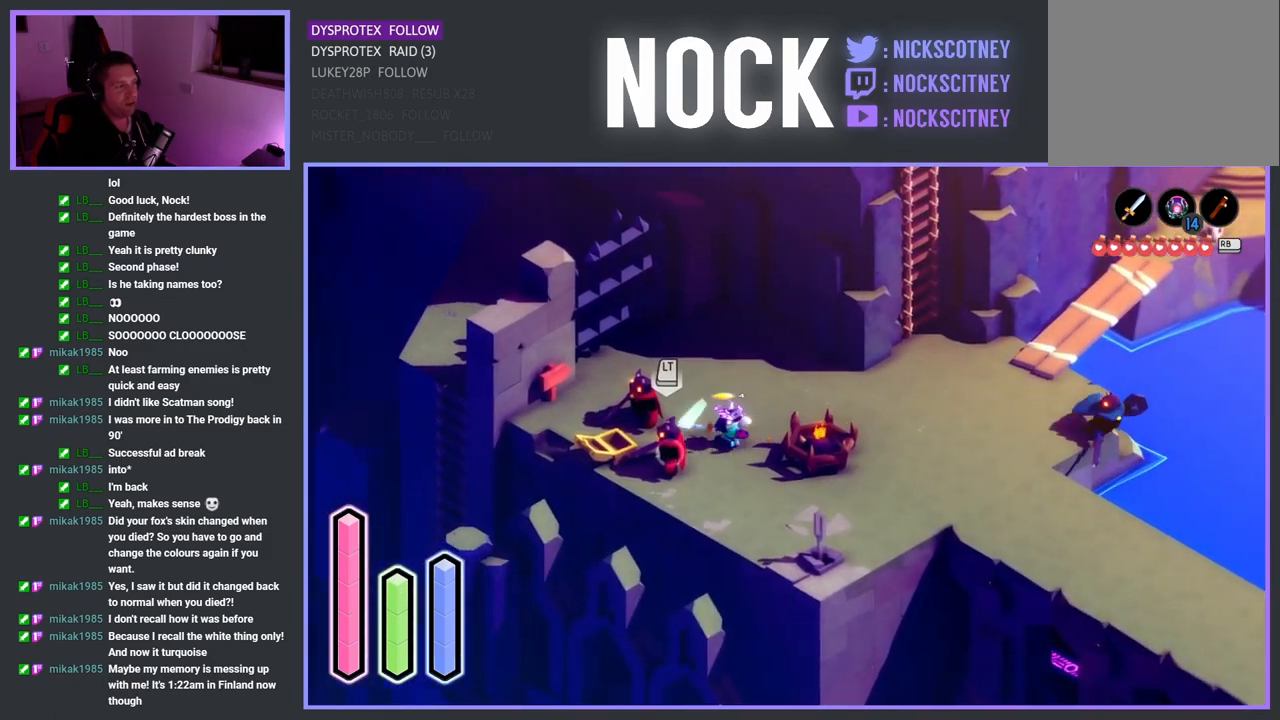
Gameplay with a controller (PlayStation layout); each line is a JSON object with the inputs held at the frame after it. "events" lists button and stick changes between this image and that frame as [ms after this image, input, new state], when the widget could be followed in between.
{"buttons": ["SQUARE"], "left_stick": "up-left", "right_stick": "center", "events": [[83, "SQUARE", "up"], [183, "SQUARE", "down"], [300, "SQUARE", "up"], [300, "left_stick", "up-left"], [383, "SQUARE", "down"]]}
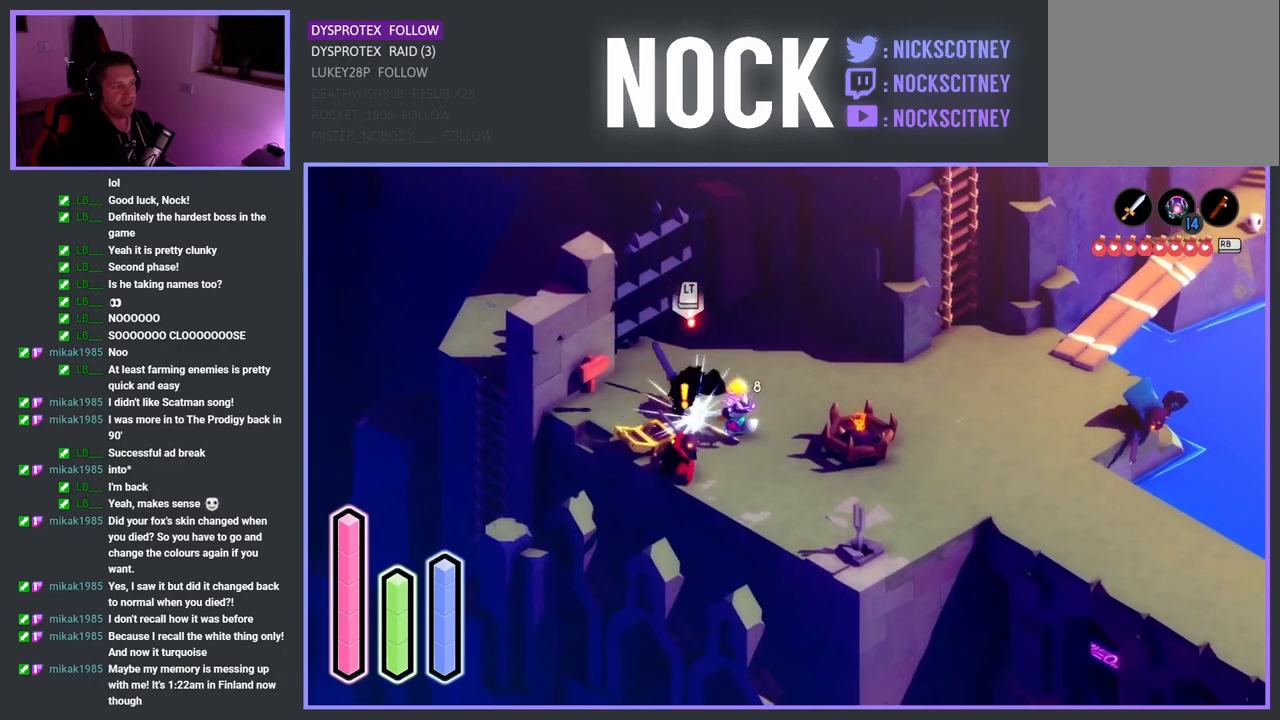
{"buttons": ["SQUARE"], "left_stick": "down-left", "right_stick": "center", "events": [[50, "SQUARE", "up"], [133, "SQUARE", "down"], [150, "left_stick", "left"], [267, "SQUARE", "up"], [267, "left_stick", "down-left"], [317, "SQUARE", "down"], [450, "SQUARE", "up"], [500, "SQUARE", "down"]]}
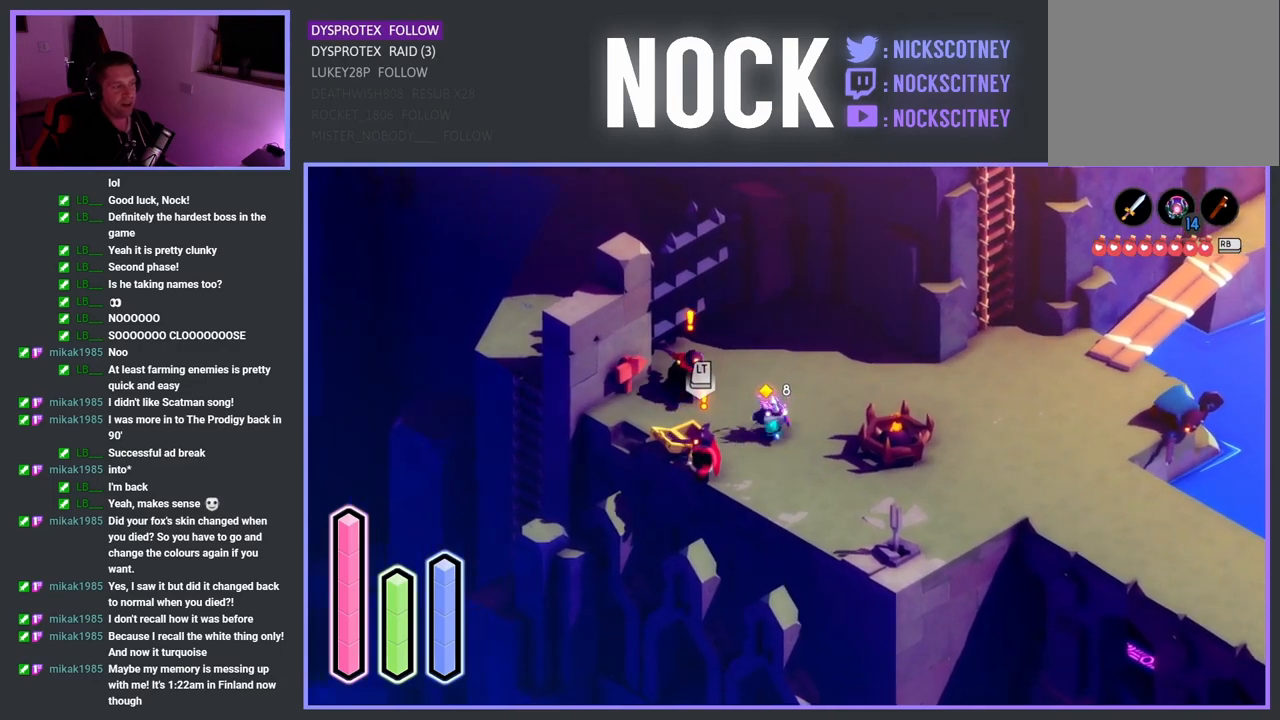
{"buttons": [], "left_stick": "up-left", "right_stick": "center", "events": [[150, "SQUARE", "up"], [167, "left_stick", "left"], [217, "SQUARE", "down"], [283, "left_stick", "up-left"], [350, "SQUARE", "up"]]}
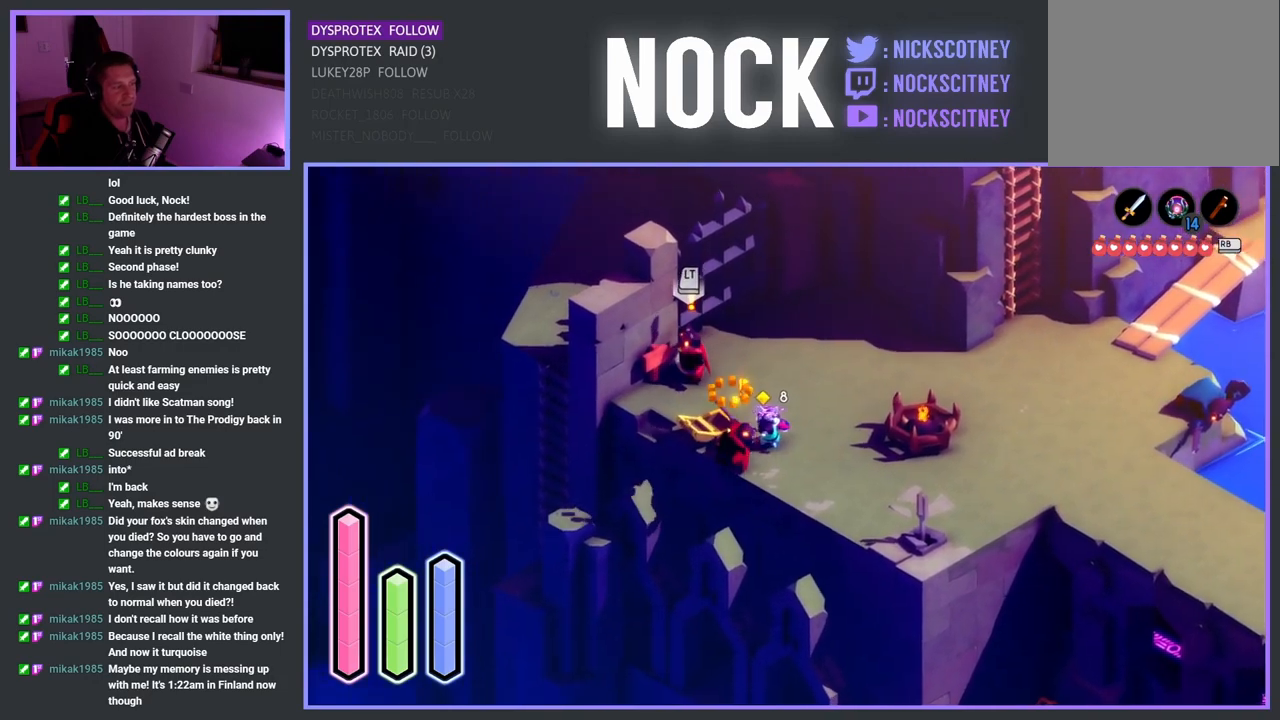
{"buttons": [], "left_stick": "up-left", "right_stick": "center", "events": [[233, "SQUARE", "down"], [417, "SQUARE", "up"]]}
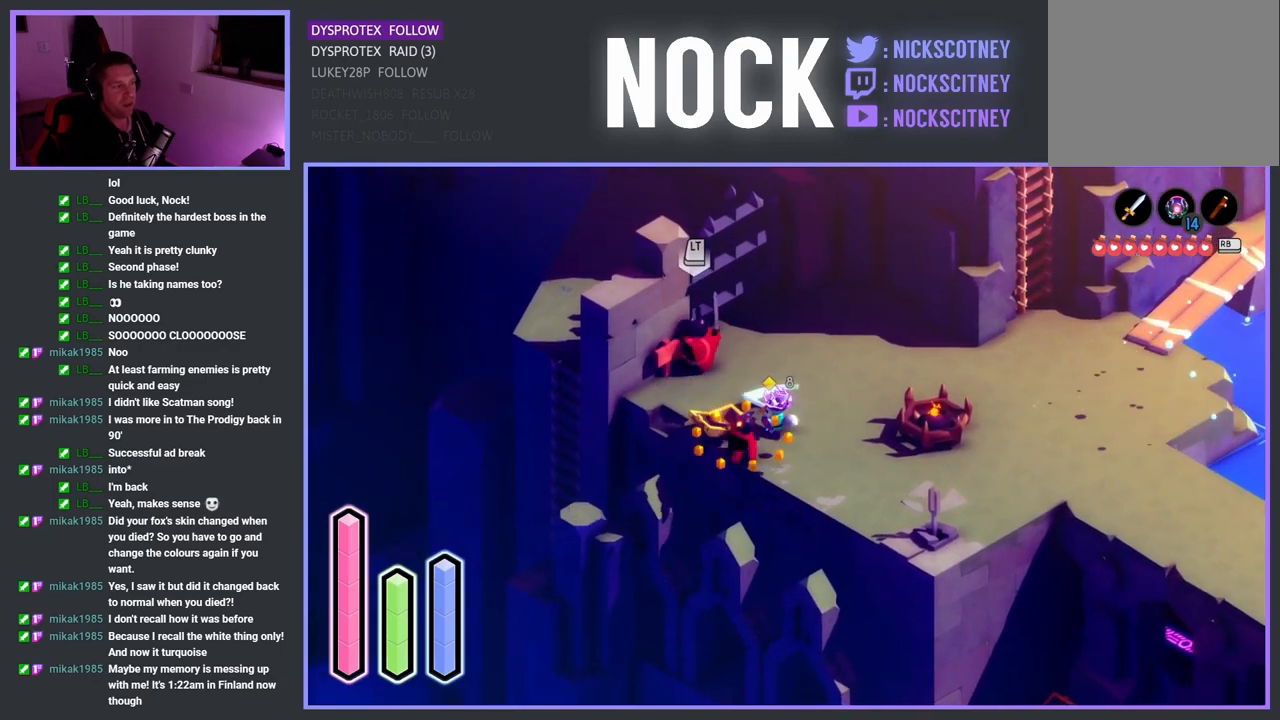
{"buttons": [], "left_stick": "up-left", "right_stick": "center", "events": []}
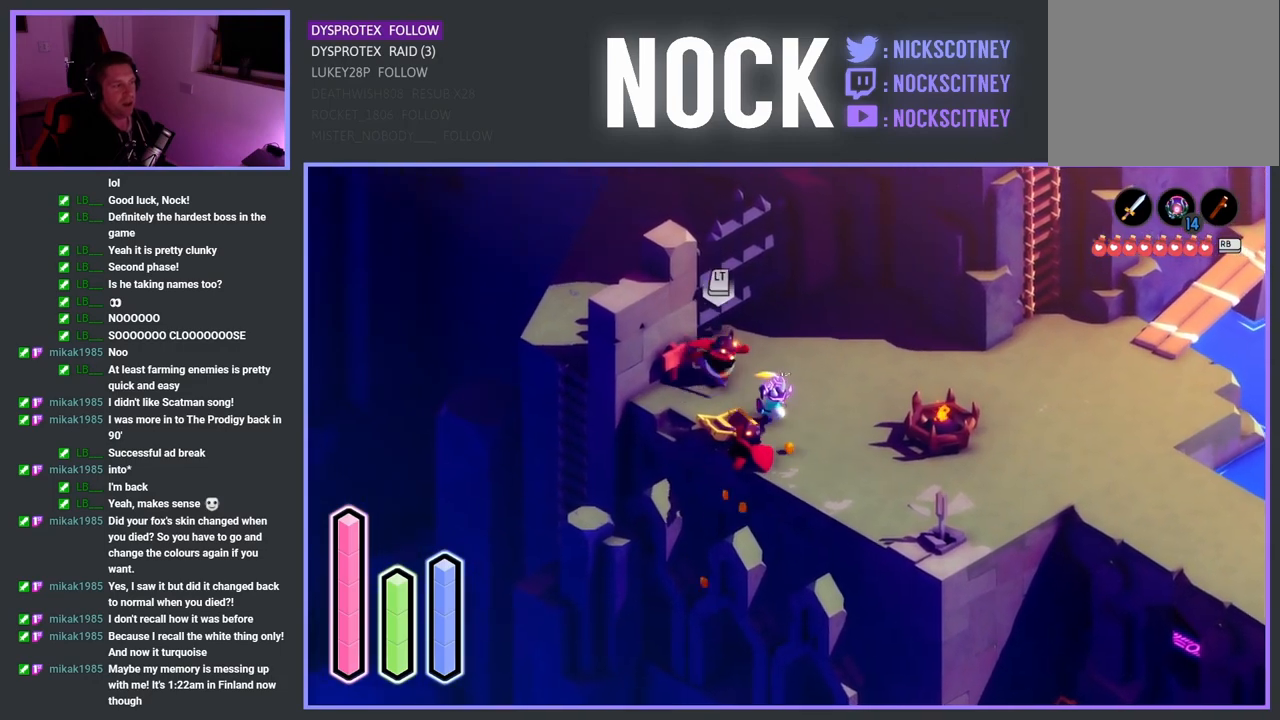
{"buttons": [], "left_stick": "center", "right_stick": "center", "events": [[33, "SQUARE", "down"], [183, "SQUARE", "up"], [267, "SQUARE", "down"], [283, "left_stick", "center"], [417, "SQUARE", "up"]]}
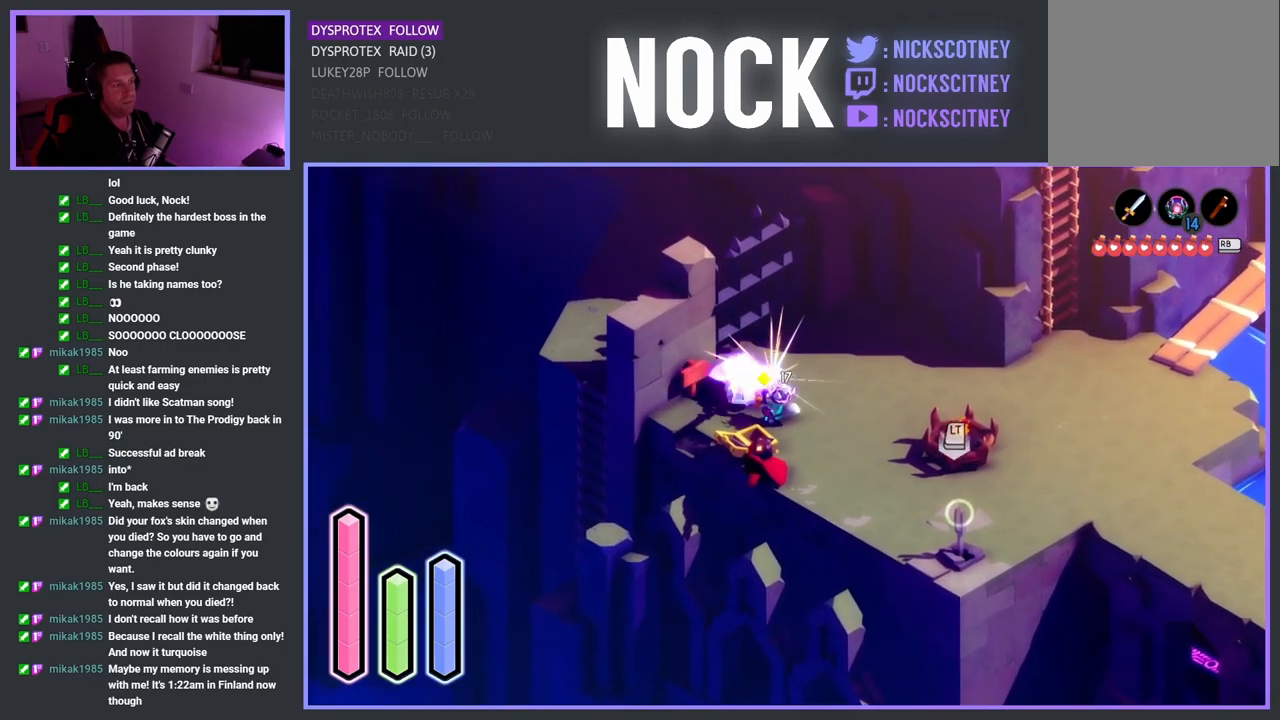
{"buttons": [], "left_stick": "center", "right_stick": "center", "events": []}
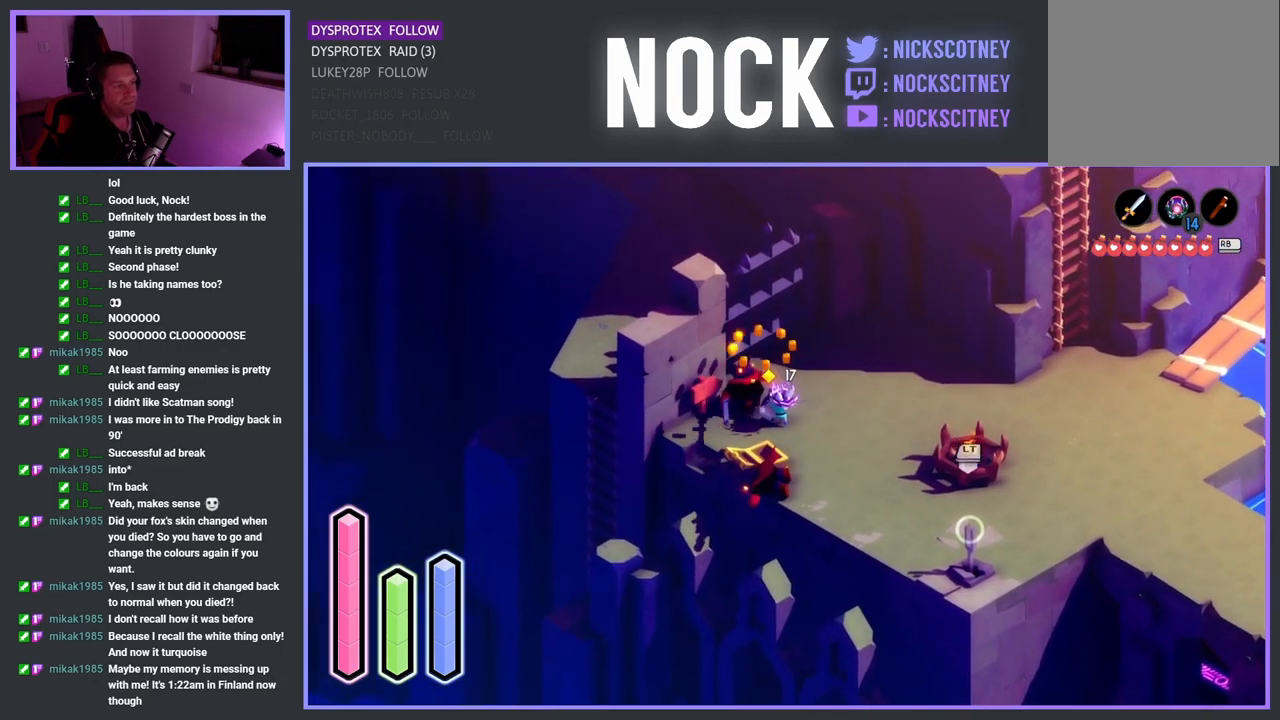
{"buttons": [], "left_stick": "center", "right_stick": "center", "events": []}
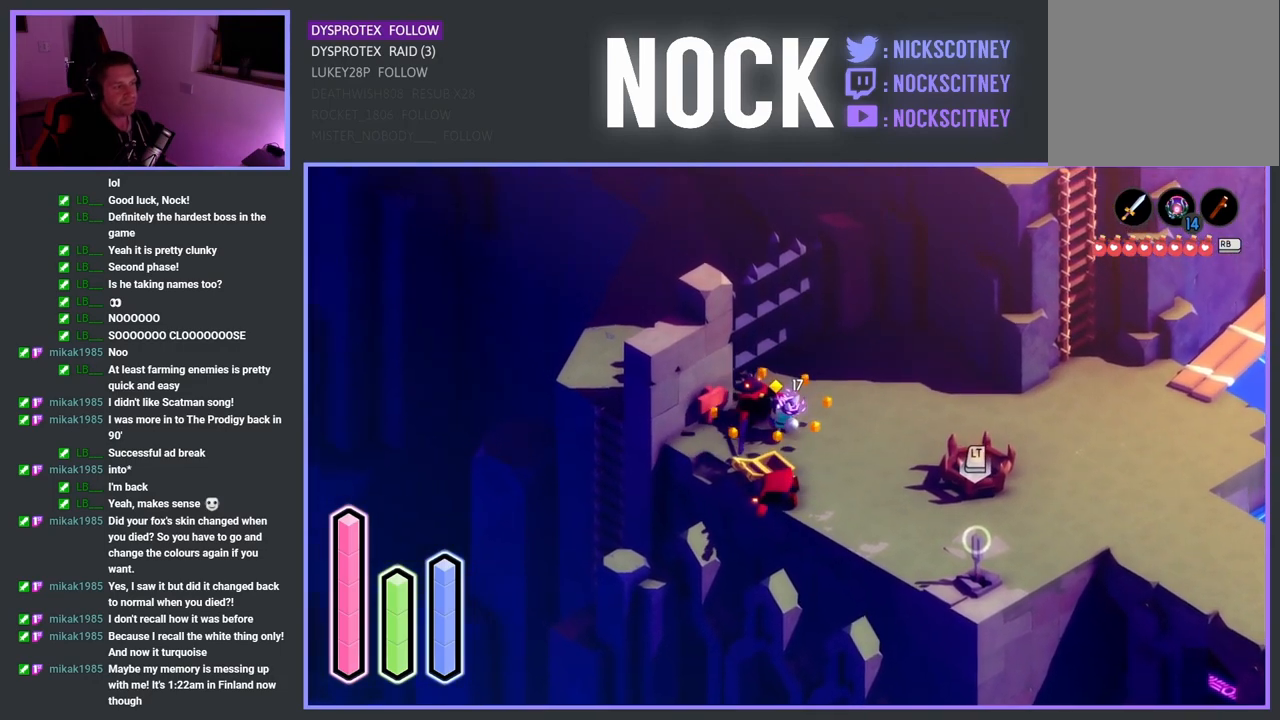
{"buttons": ["CROSS"], "left_stick": "down-right", "right_stick": "center", "events": [[267, "left_stick", "down-right"], [450, "CROSS", "down"]]}
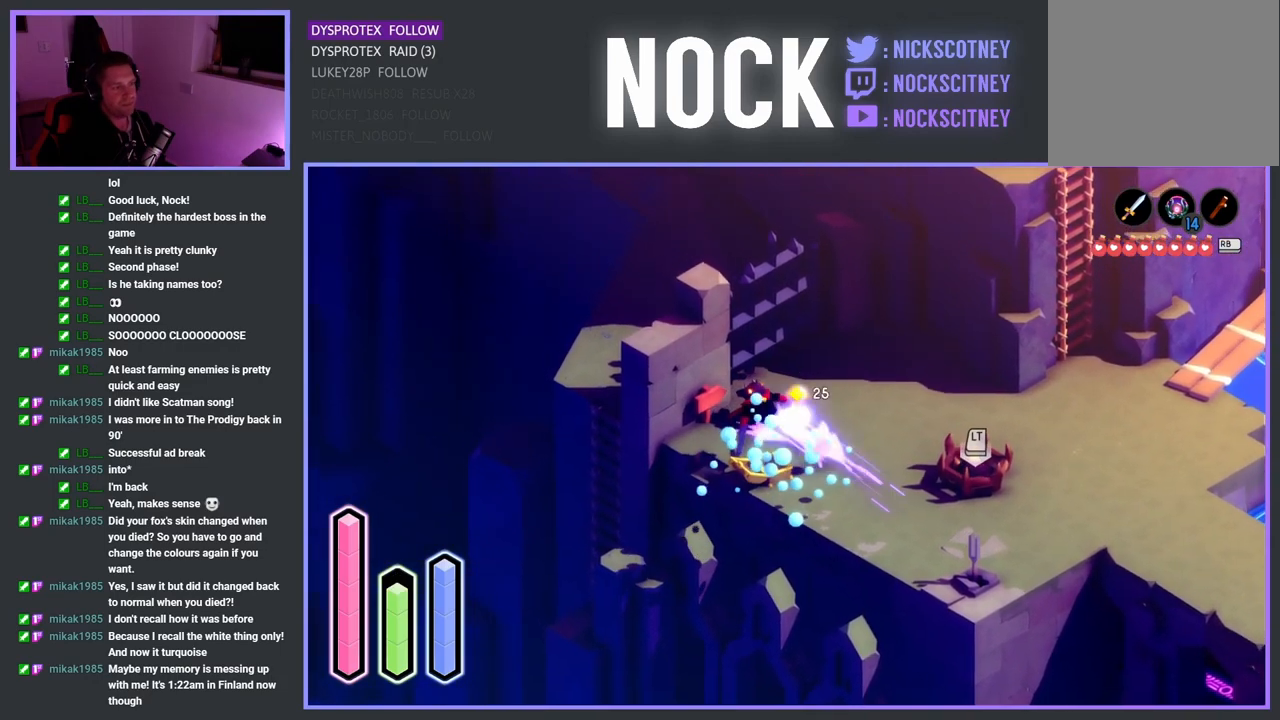
{"buttons": ["CROSS"], "left_stick": "right", "right_stick": "center", "events": [[100, "CROSS", "up"], [283, "left_stick", "right"], [467, "CROSS", "down"]]}
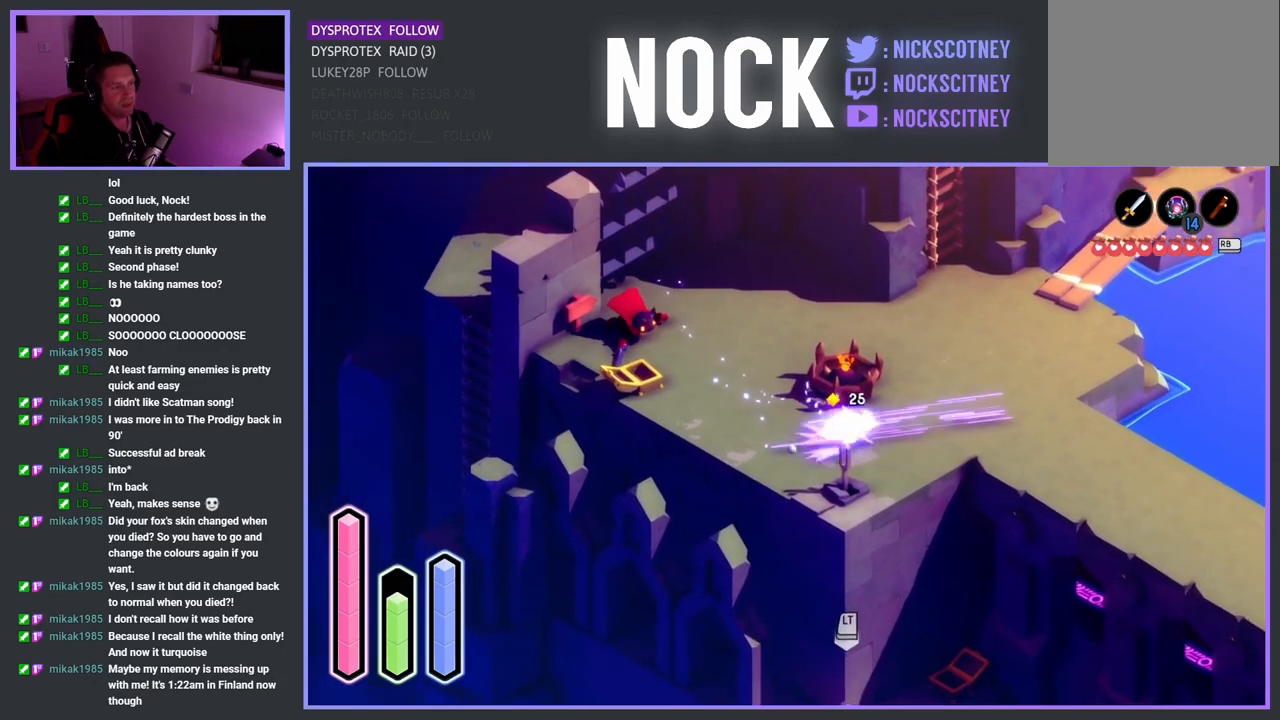
{"buttons": ["CROSS"], "left_stick": "down-right", "right_stick": "center", "events": [[117, "CROSS", "up"], [183, "left_stick", "down-right"], [483, "CROSS", "down"]]}
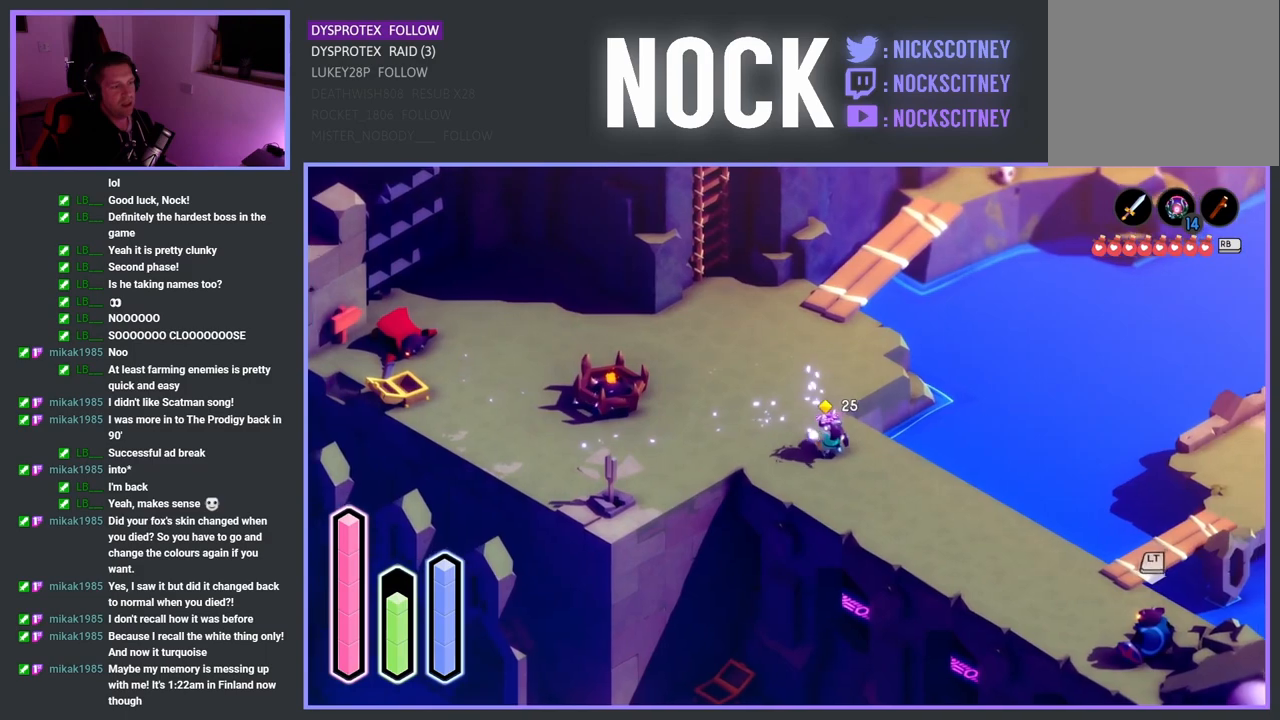
{"buttons": ["CROSS"], "left_stick": "down-right", "right_stick": "center", "events": [[183, "CROSS", "up"], [383, "CROSS", "down"]]}
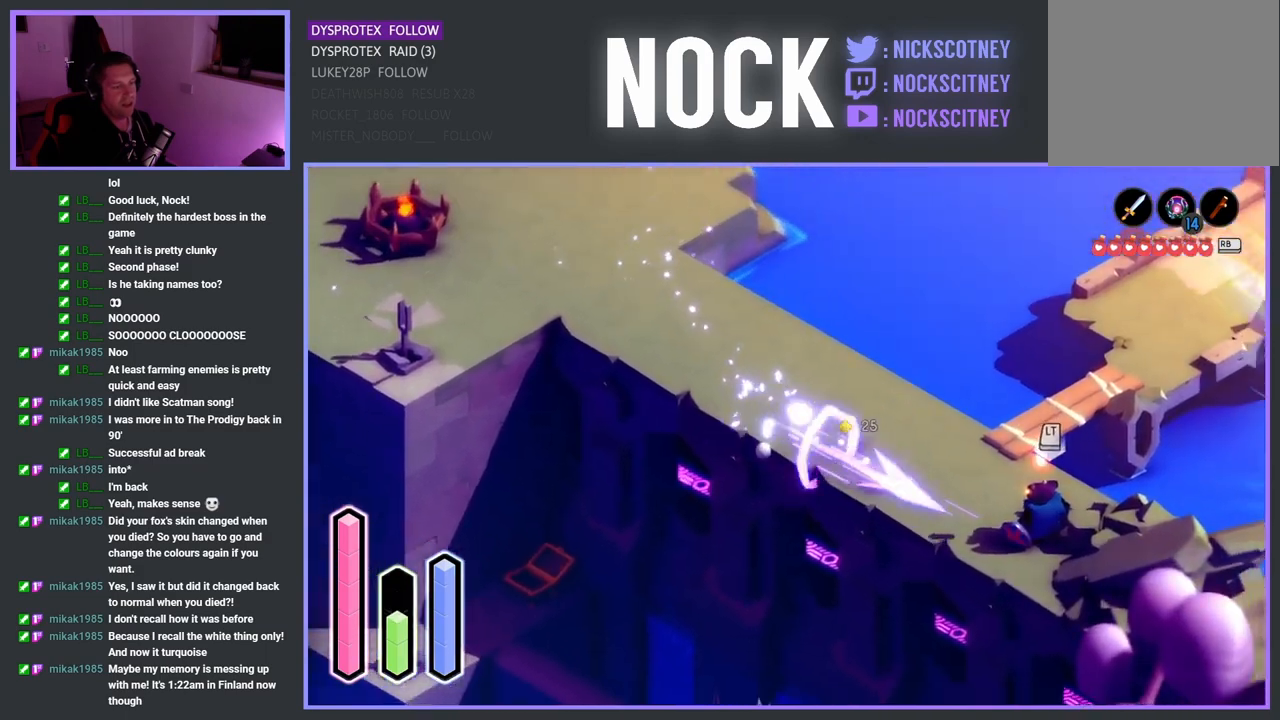
{"buttons": ["SQUARE"], "left_stick": "up-right", "right_stick": "center", "events": [[133, "CROSS", "up"], [250, "SQUARE", "down"], [383, "SQUARE", "up"], [383, "left_stick", "right"], [433, "SQUARE", "down"], [483, "left_stick", "up-right"]]}
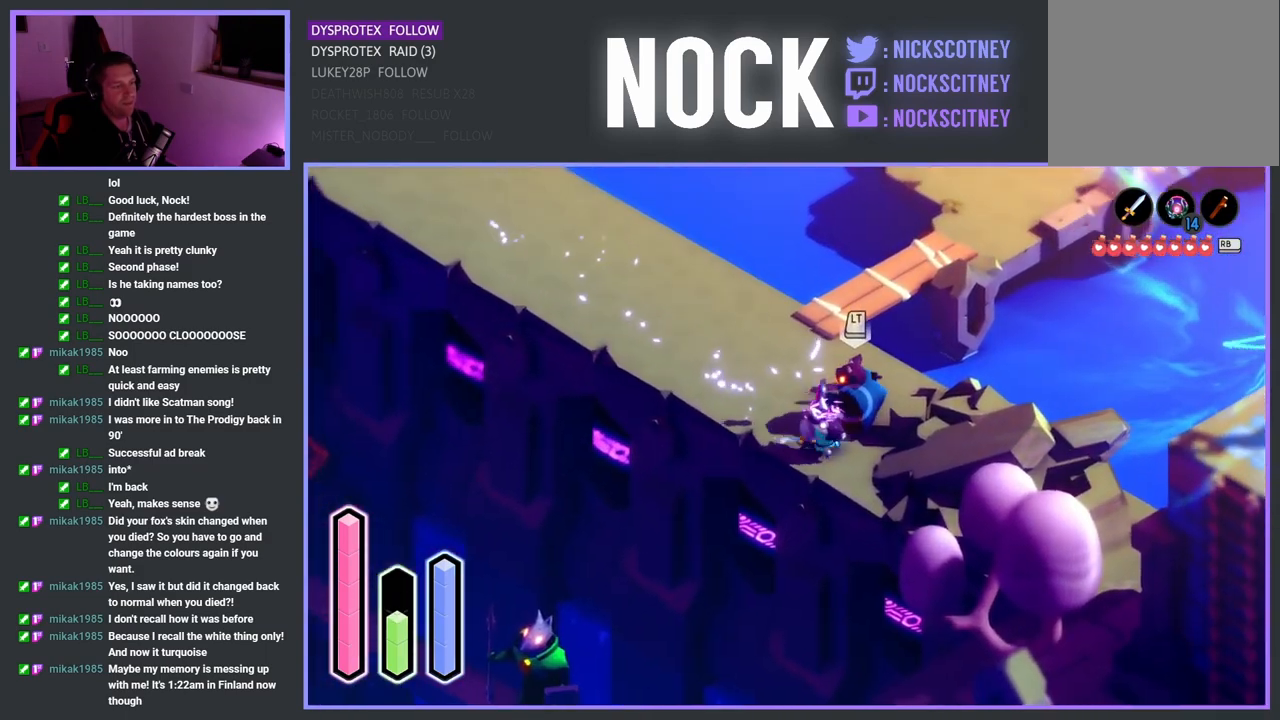
{"buttons": [], "left_stick": "up-right", "right_stick": "center", "events": [[67, "SQUARE", "up"], [133, "SQUARE", "down"], [133, "left_stick", "up"], [250, "SQUARE", "up"], [317, "SQUARE", "down"], [400, "left_stick", "up-right"], [450, "SQUARE", "up"]]}
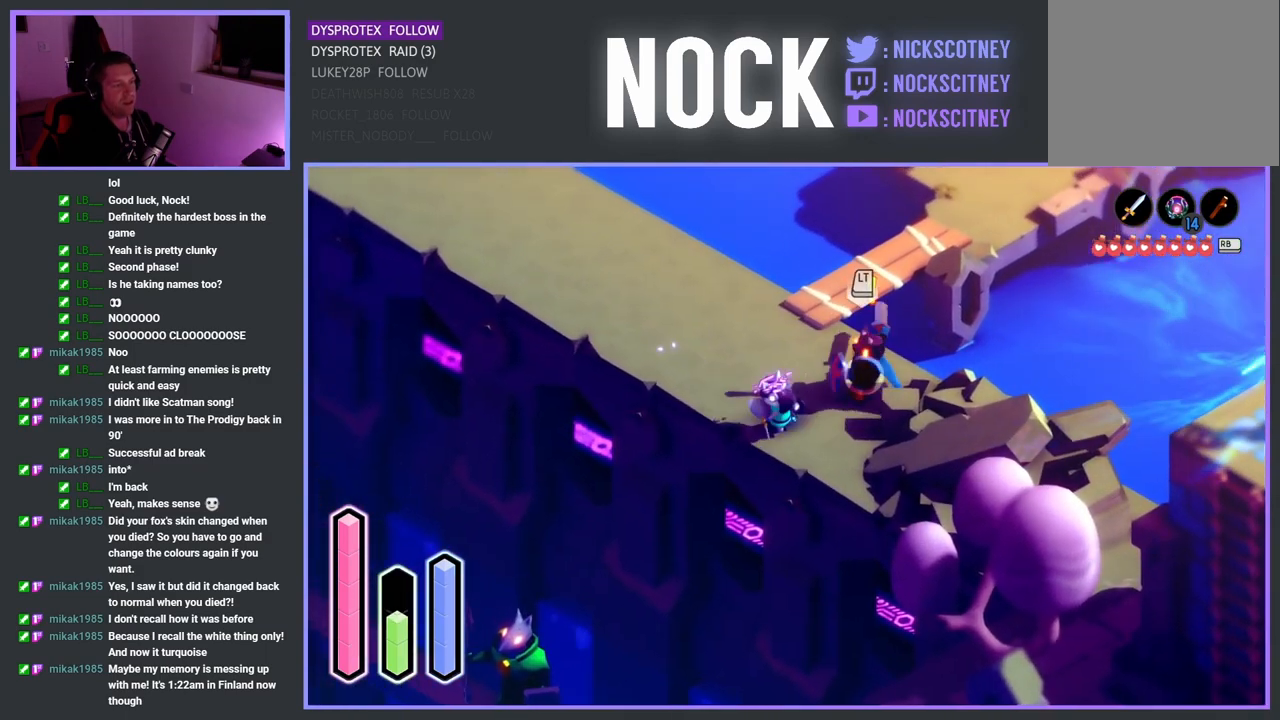
{"buttons": [], "left_stick": "left", "right_stick": "center", "events": [[83, "SQUARE", "down"], [233, "SQUARE", "up"], [233, "left_stick", "up-left"], [283, "SQUARE", "down"], [483, "SQUARE", "up"], [483, "left_stick", "left"]]}
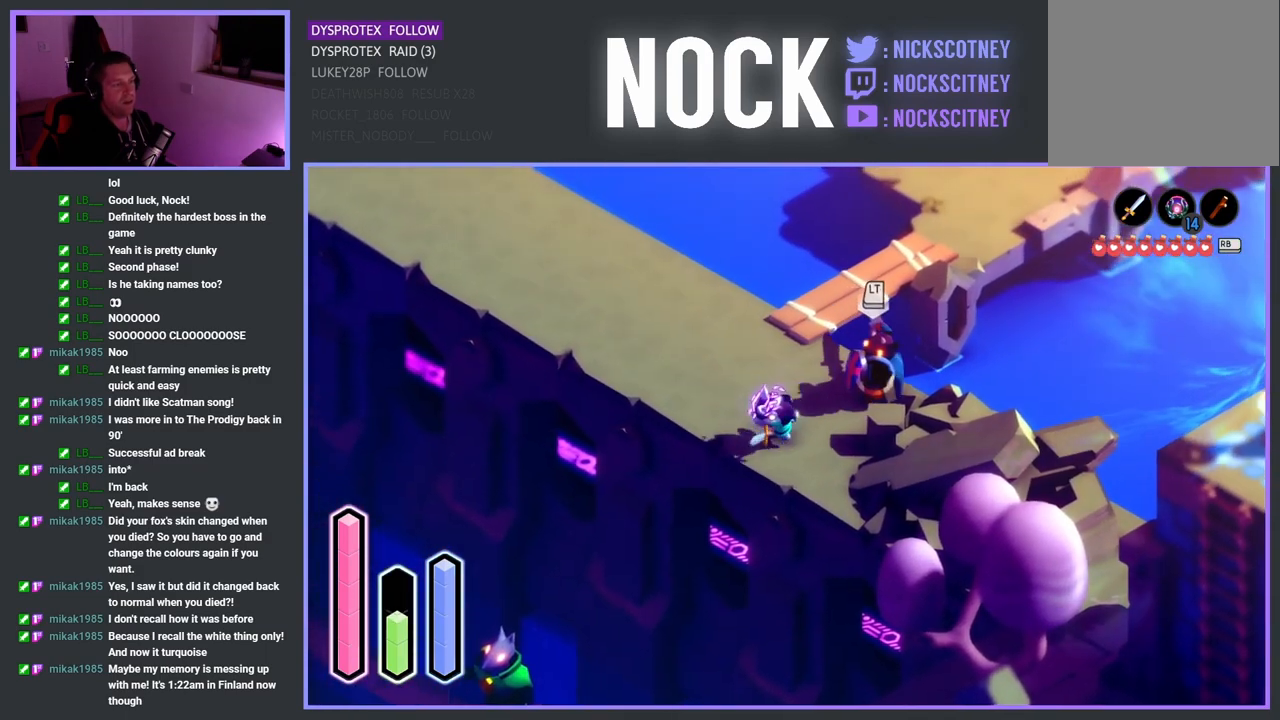
{"buttons": [], "left_stick": "up", "right_stick": "center", "events": [[33, "CROSS", "down"], [233, "left_stick", "up-left"], [267, "CROSS", "up"], [483, "left_stick", "up"]]}
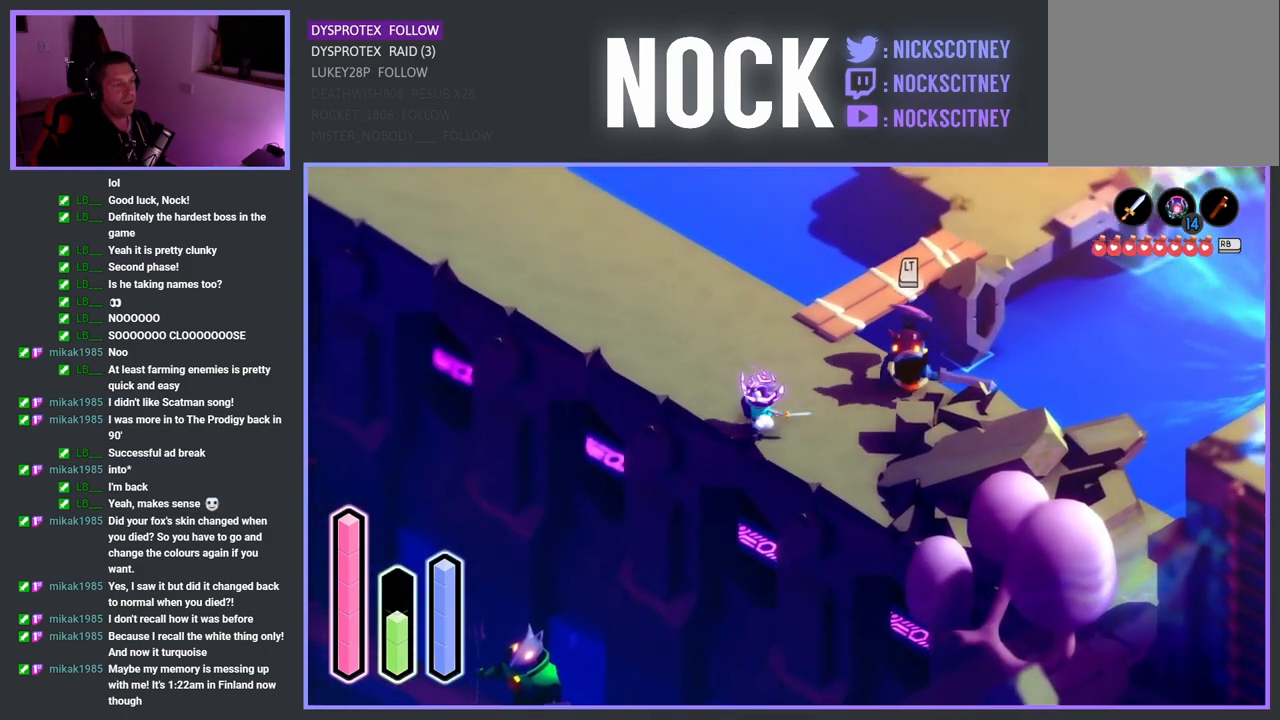
{"buttons": [], "left_stick": "up-right", "right_stick": "center", "events": [[17, "left_stick", "up-right"]]}
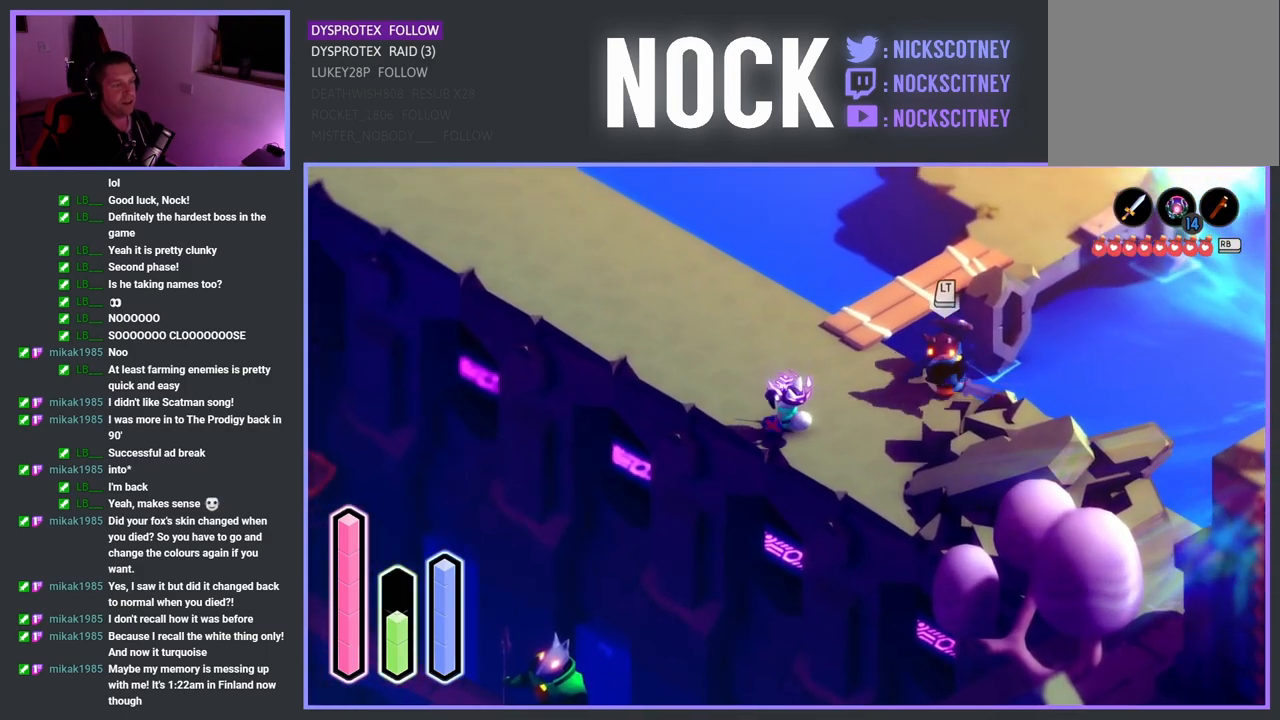
{"buttons": ["SQUARE"], "left_stick": "up-right", "right_stick": "center", "events": [[183, "left_stick", "right"], [417, "SQUARE", "down"], [483, "left_stick", "up-right"]]}
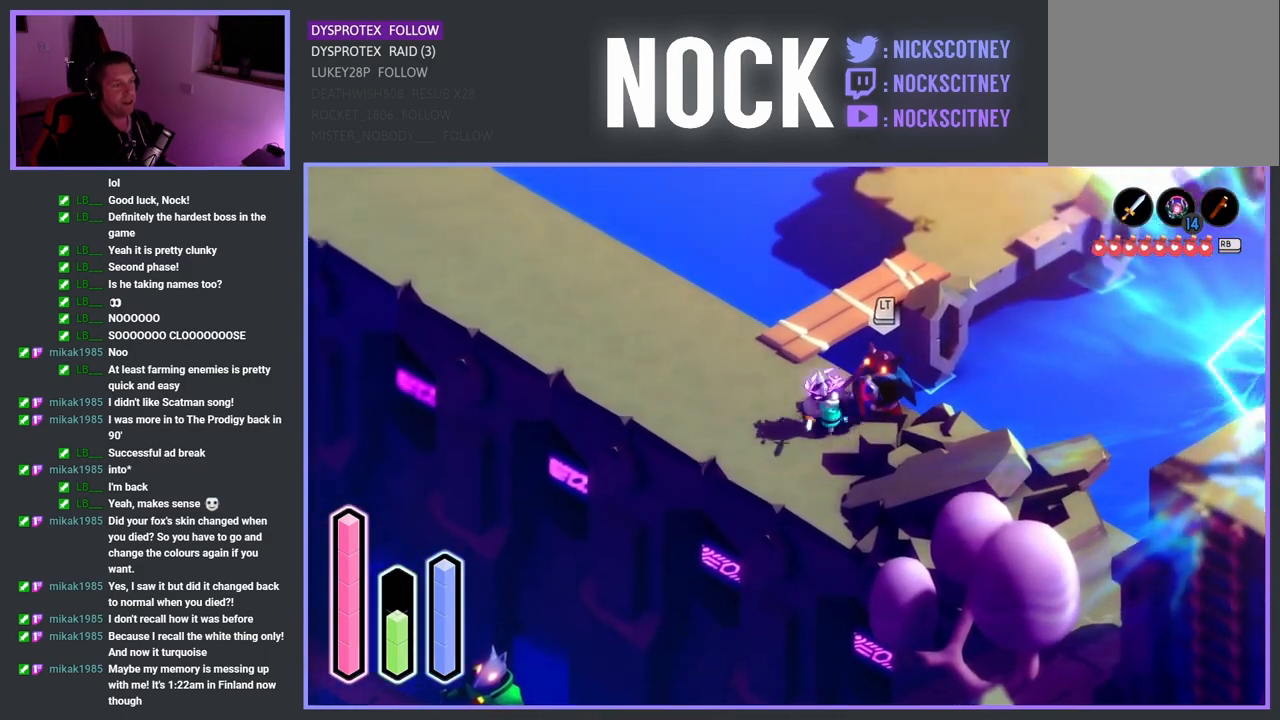
{"buttons": [], "left_stick": "up-right", "right_stick": "center", "events": [[67, "SQUARE", "up"], [150, "SQUARE", "down"], [283, "SQUARE", "up"], [350, "SQUARE", "down"], [467, "SQUARE", "up"]]}
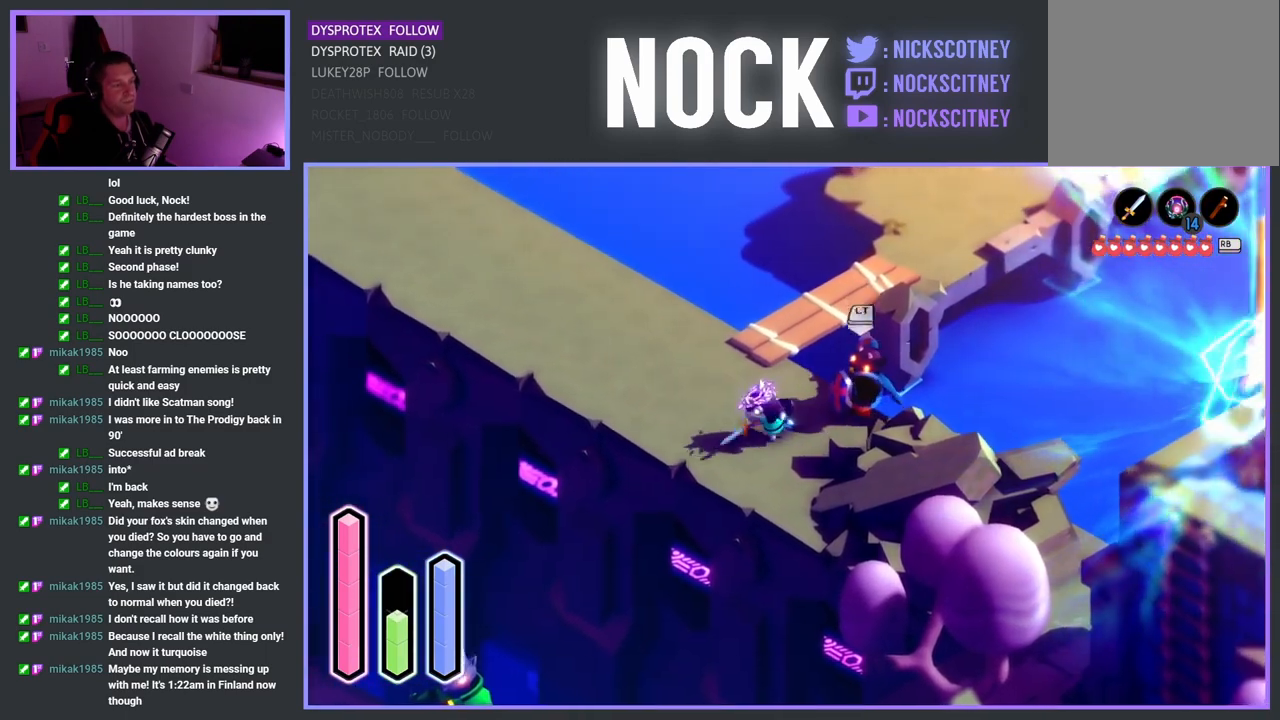
{"buttons": [], "left_stick": "up", "right_stick": "center", "events": [[33, "left_stick", "up-left"], [117, "left_stick", "left"], [250, "left_stick", "up-left"], [367, "left_stick", "up"]]}
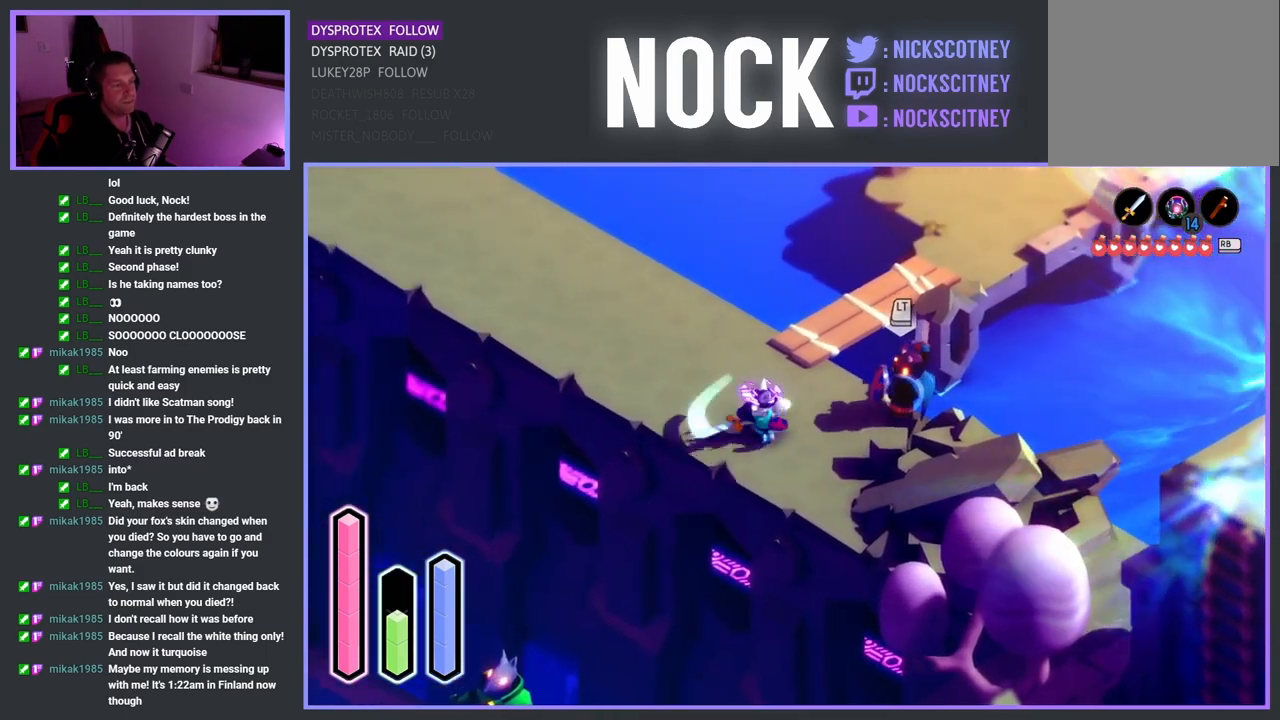
{"buttons": ["SQUARE"], "left_stick": "right", "right_stick": "center", "events": [[167, "left_stick", "up-right"], [267, "left_stick", "right"], [367, "SQUARE", "down"]]}
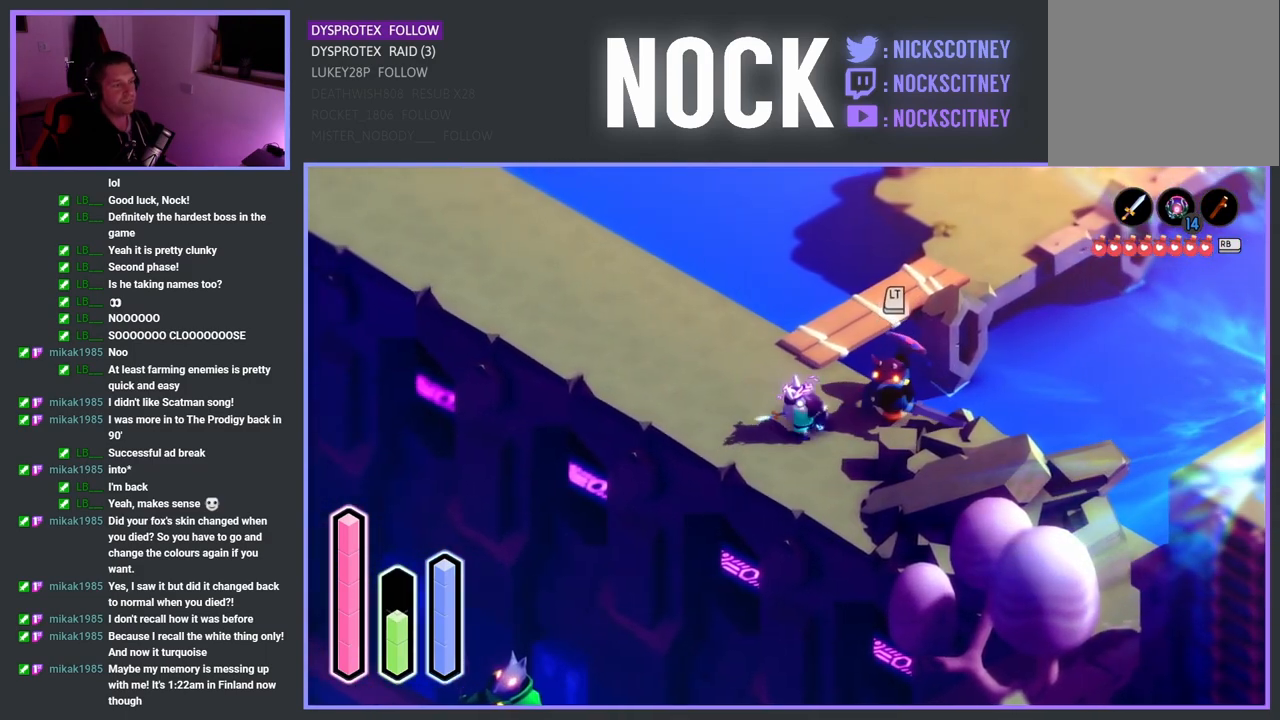
{"buttons": [], "left_stick": "right", "right_stick": "center", "events": [[50, "SQUARE", "up"], [167, "SQUARE", "down"], [300, "SQUARE", "up"], [383, "SQUARE", "down"], [483, "SQUARE", "up"]]}
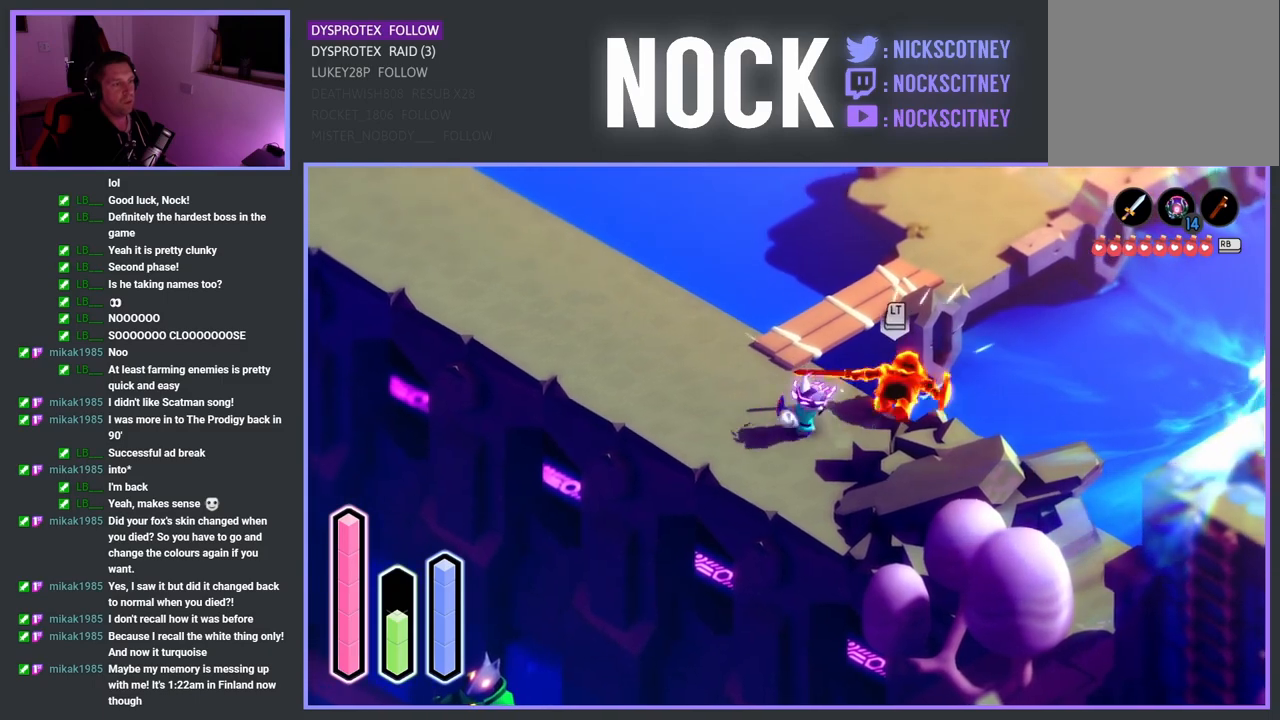
{"buttons": [], "left_stick": "center", "right_stick": "center", "events": [[50, "SQUARE", "down"], [233, "SQUARE", "up"], [300, "SQUARE", "down"], [400, "left_stick", "center"], [450, "SQUARE", "up"]]}
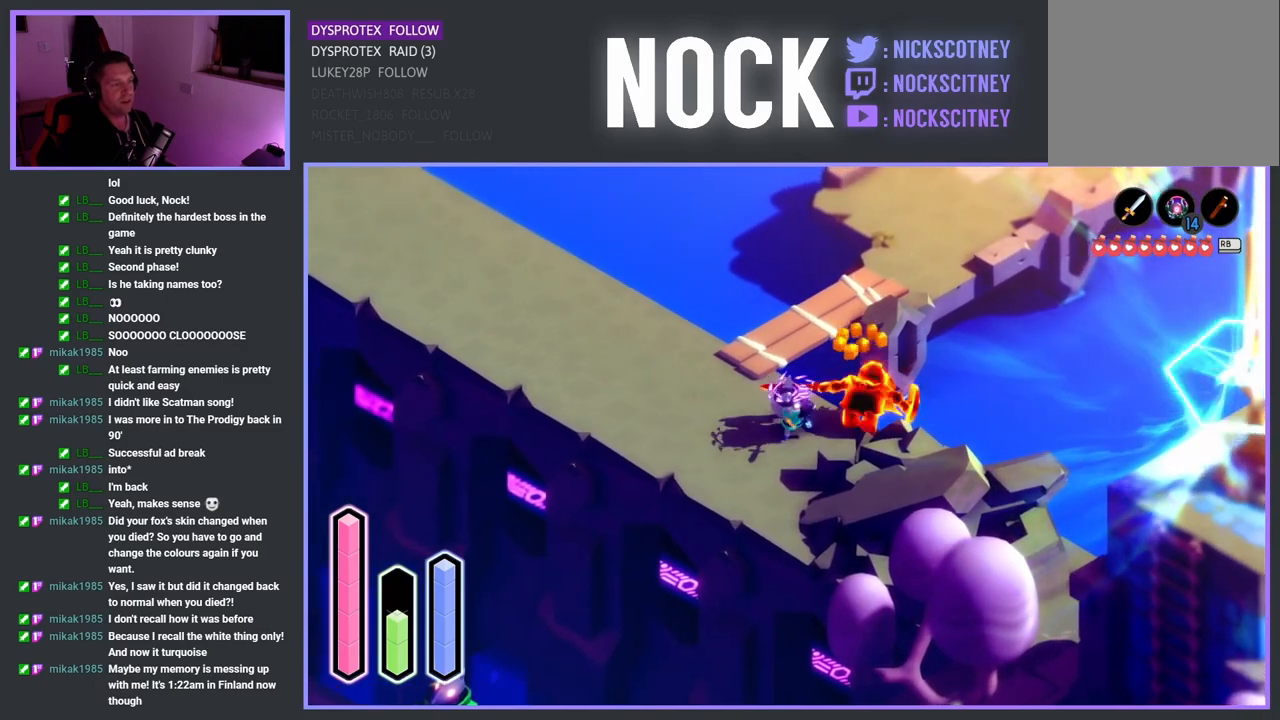
{"buttons": [], "left_stick": "right", "right_stick": "center", "events": [[250, "left_stick", "right"]]}
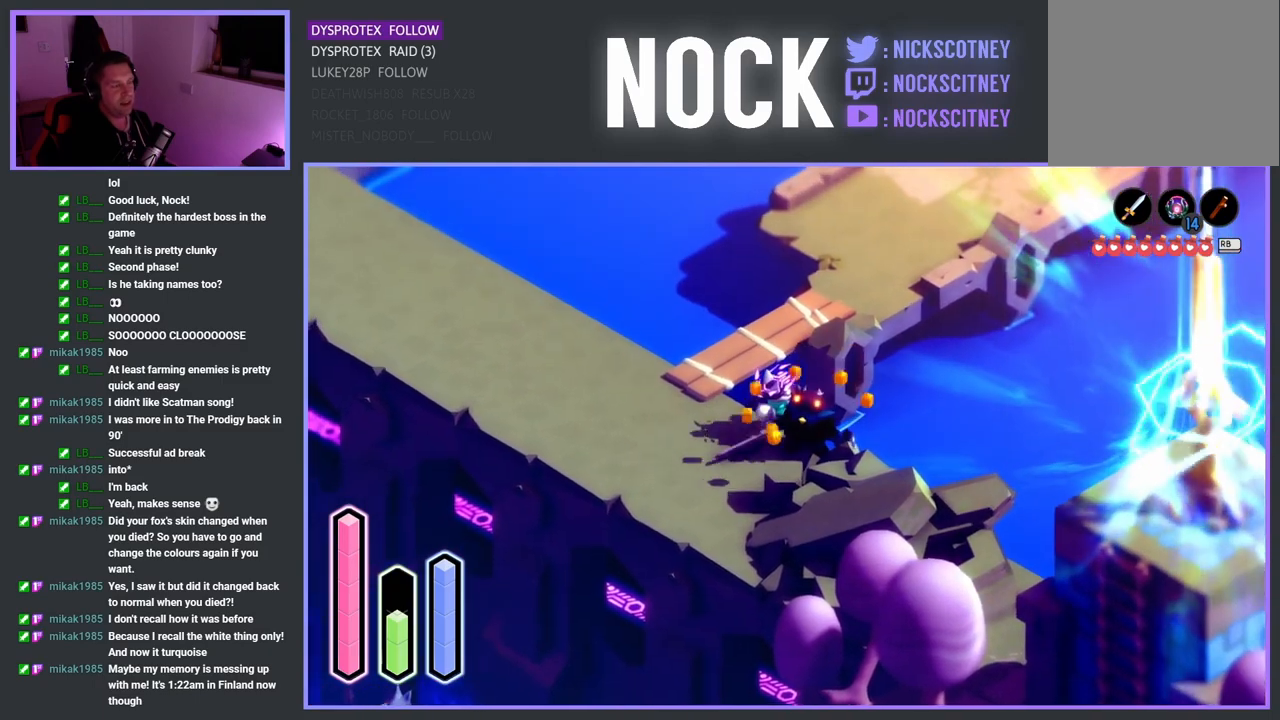
{"buttons": [], "left_stick": "down-right", "right_stick": "center", "events": [[83, "left_stick", "center"], [350, "left_stick", "down-right"]]}
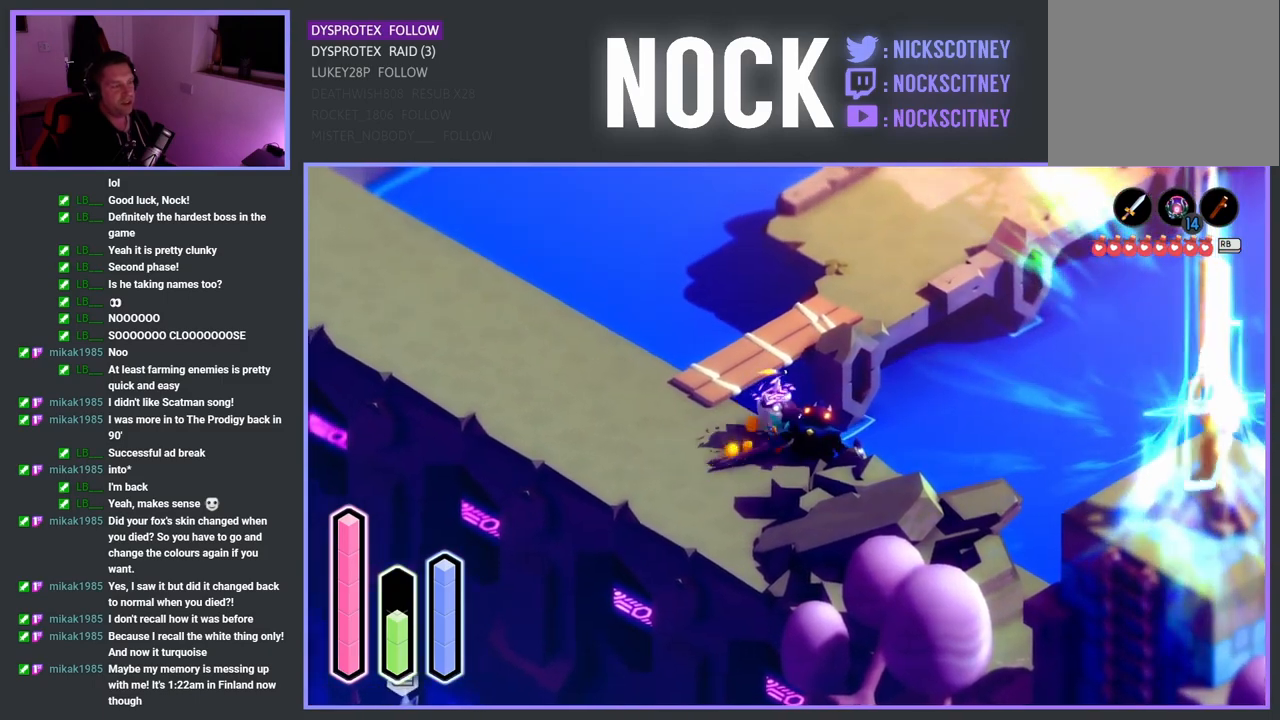
{"buttons": [], "left_stick": "center", "right_stick": "center", "events": [[367, "left_stick", "center"]]}
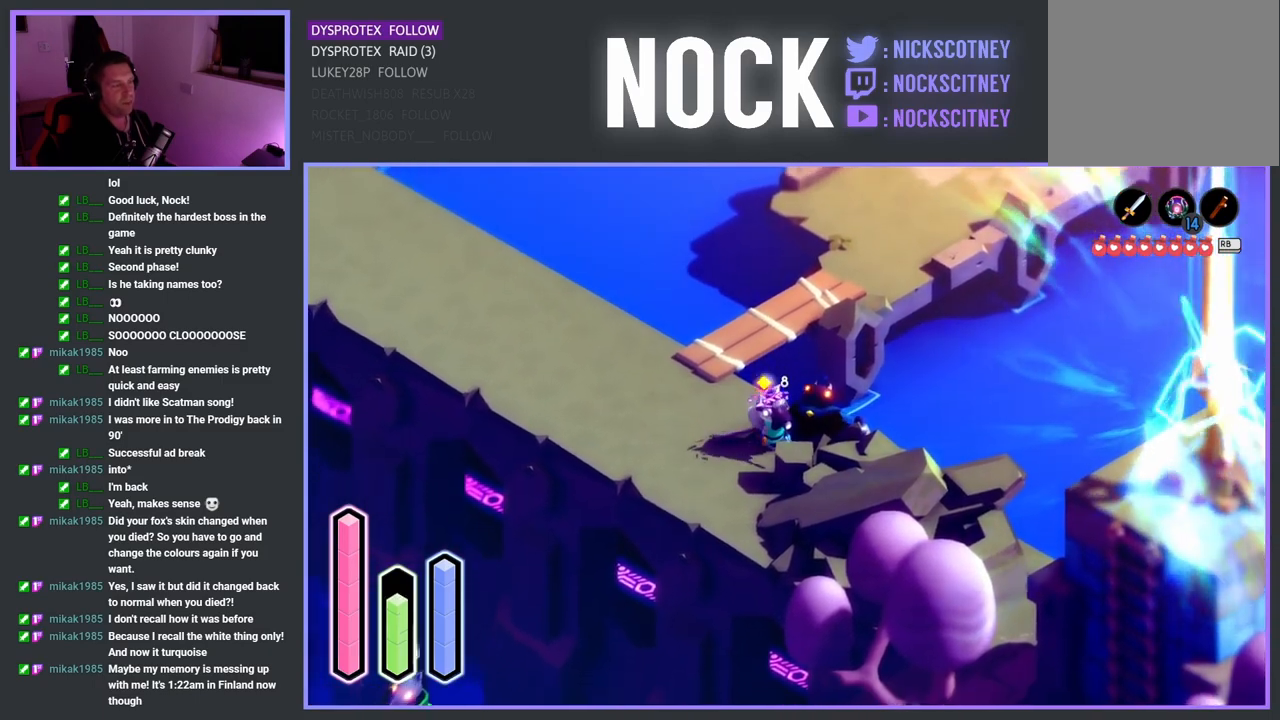
{"buttons": [], "left_stick": "left", "right_stick": "center", "events": [[33, "left_stick", "left"]]}
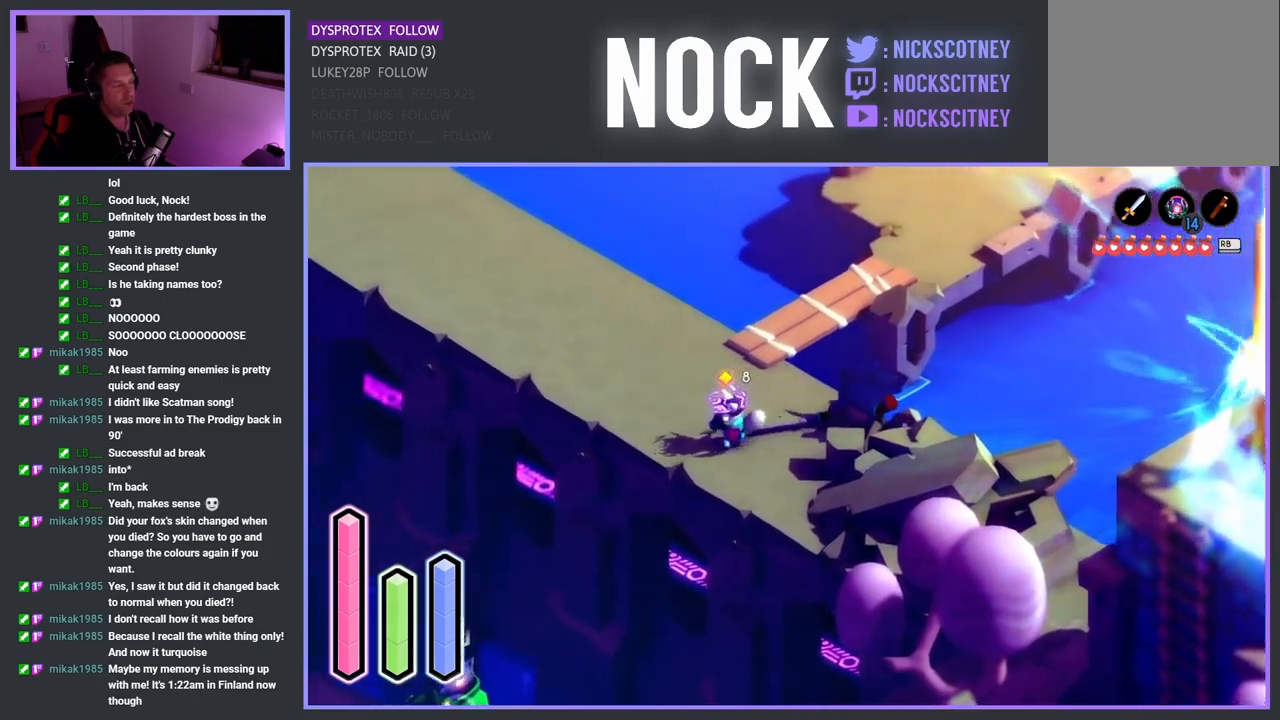
{"buttons": [], "left_stick": "up", "right_stick": "center", "events": [[317, "left_stick", "up-left"], [433, "left_stick", "up"]]}
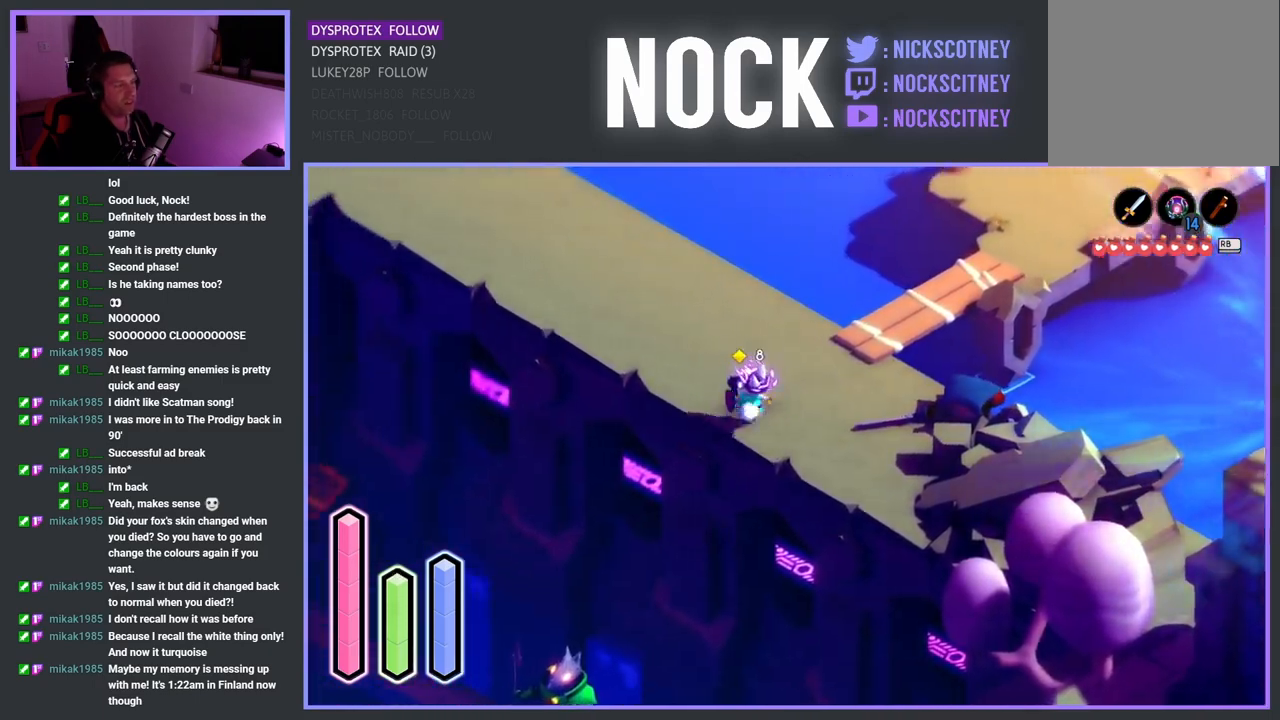
{"buttons": ["CROSS"], "left_stick": "up-right", "right_stick": "center", "events": [[33, "left_stick", "up-right"], [433, "CROSS", "down"]]}
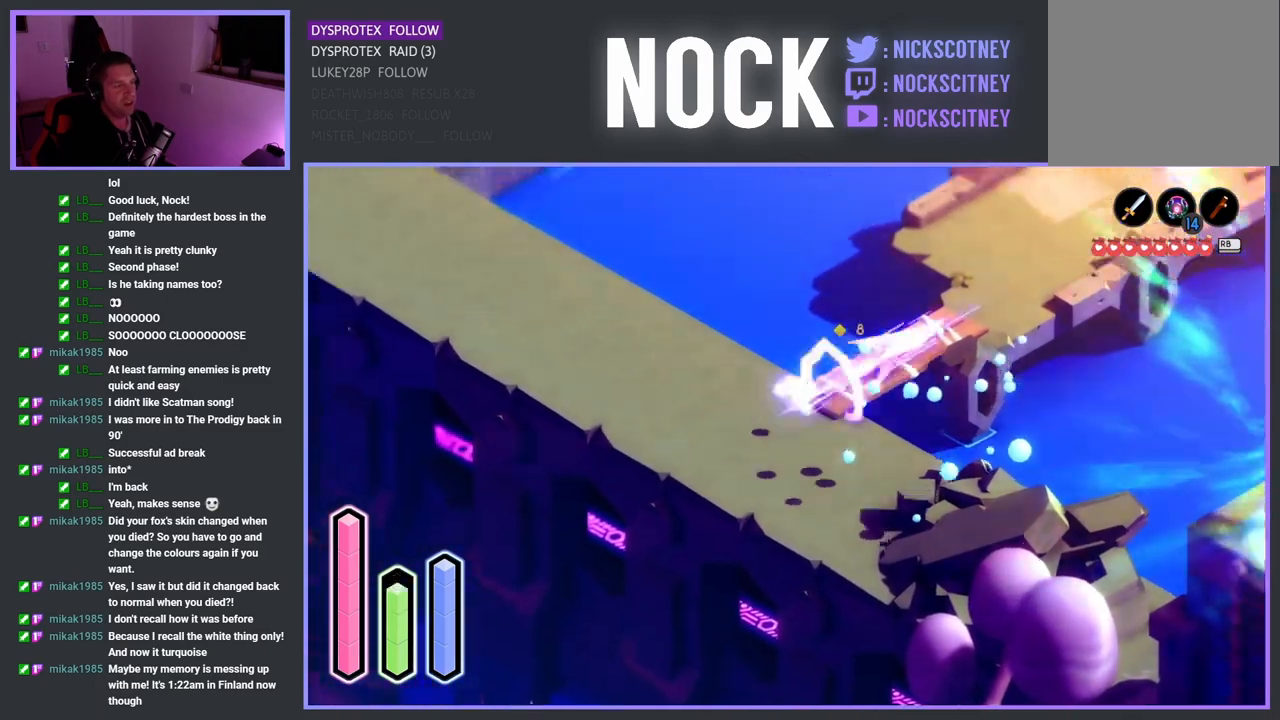
{"buttons": [], "left_stick": "up-right", "right_stick": "center", "events": [[217, "CROSS", "up"]]}